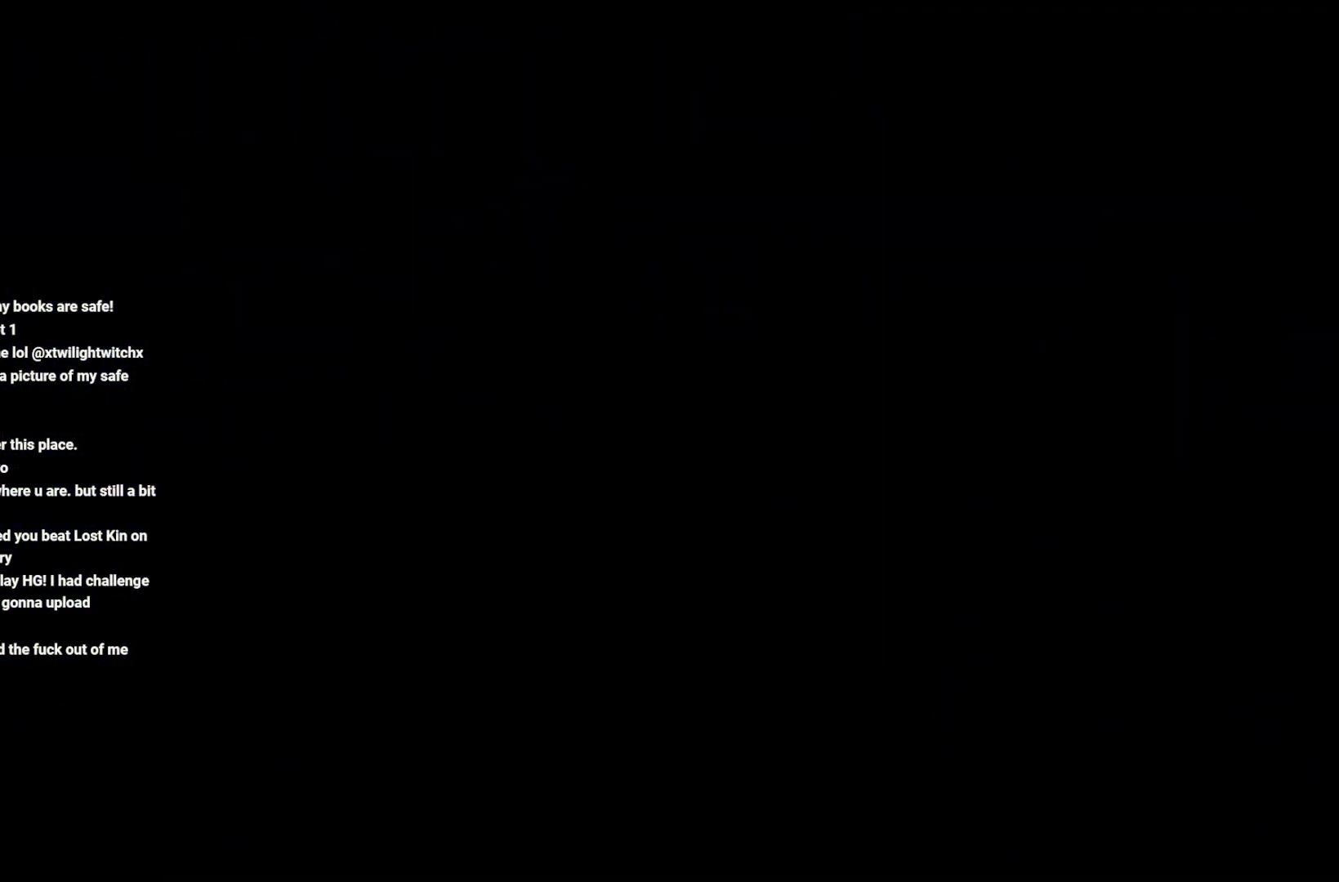
Gameplay with a controller (Xbox layout); each line is a JSON object with the inputs held at the frame after it. "events" lists button and stick changes between this image and that frame as [ms after this image, input, new state], when the widget could be followed in between.
{"buttons": [], "left_stick": "up-left", "right_stick": "center", "events": [[100, "left_stick", "up-left"], [217, "left_stick", "center"], [300, "left_stick", "up-left"]]}
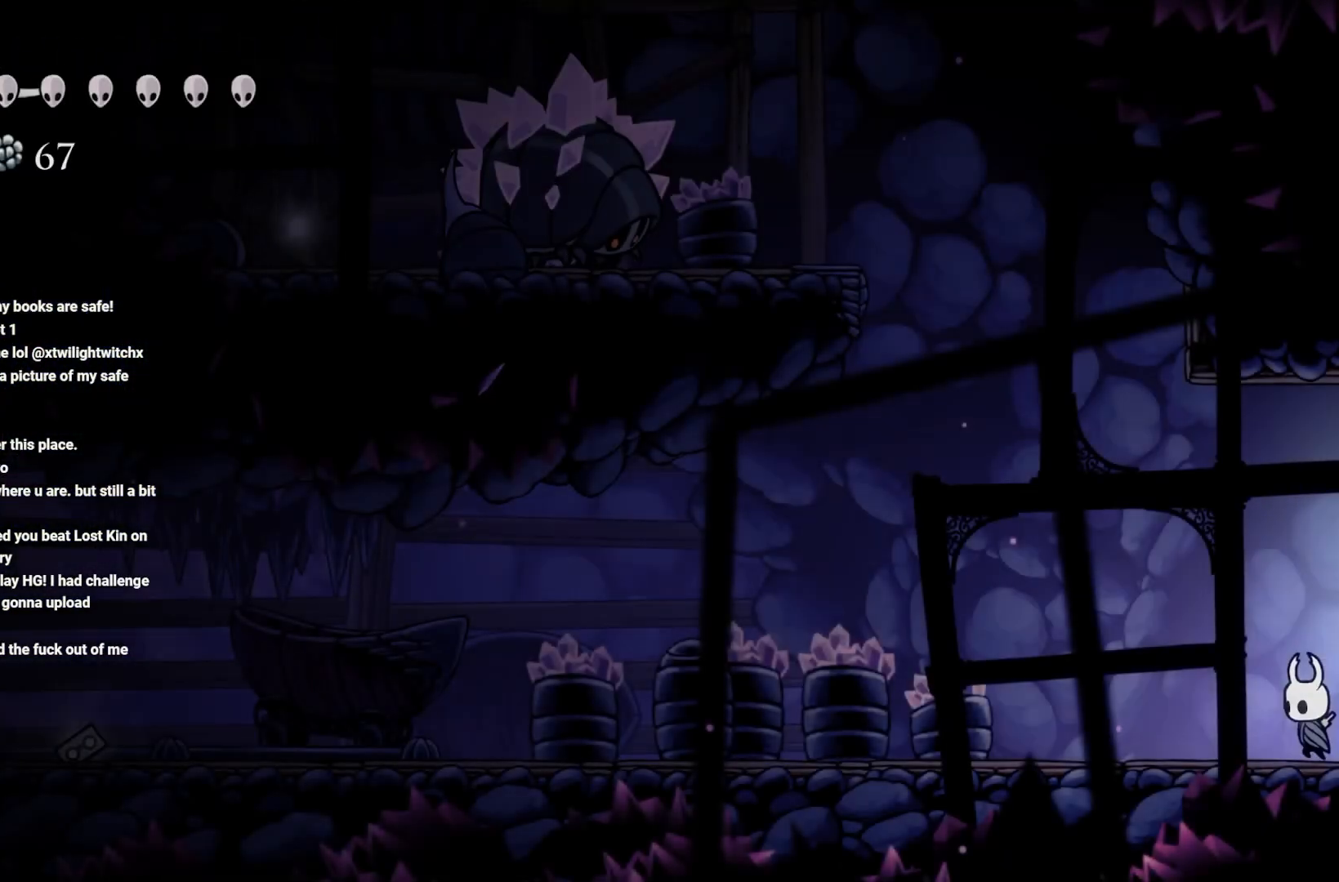
{"buttons": [], "left_stick": "up-left", "right_stick": "center", "events": [[100, "left_stick", "up"], [317, "left_stick", "up-left"]]}
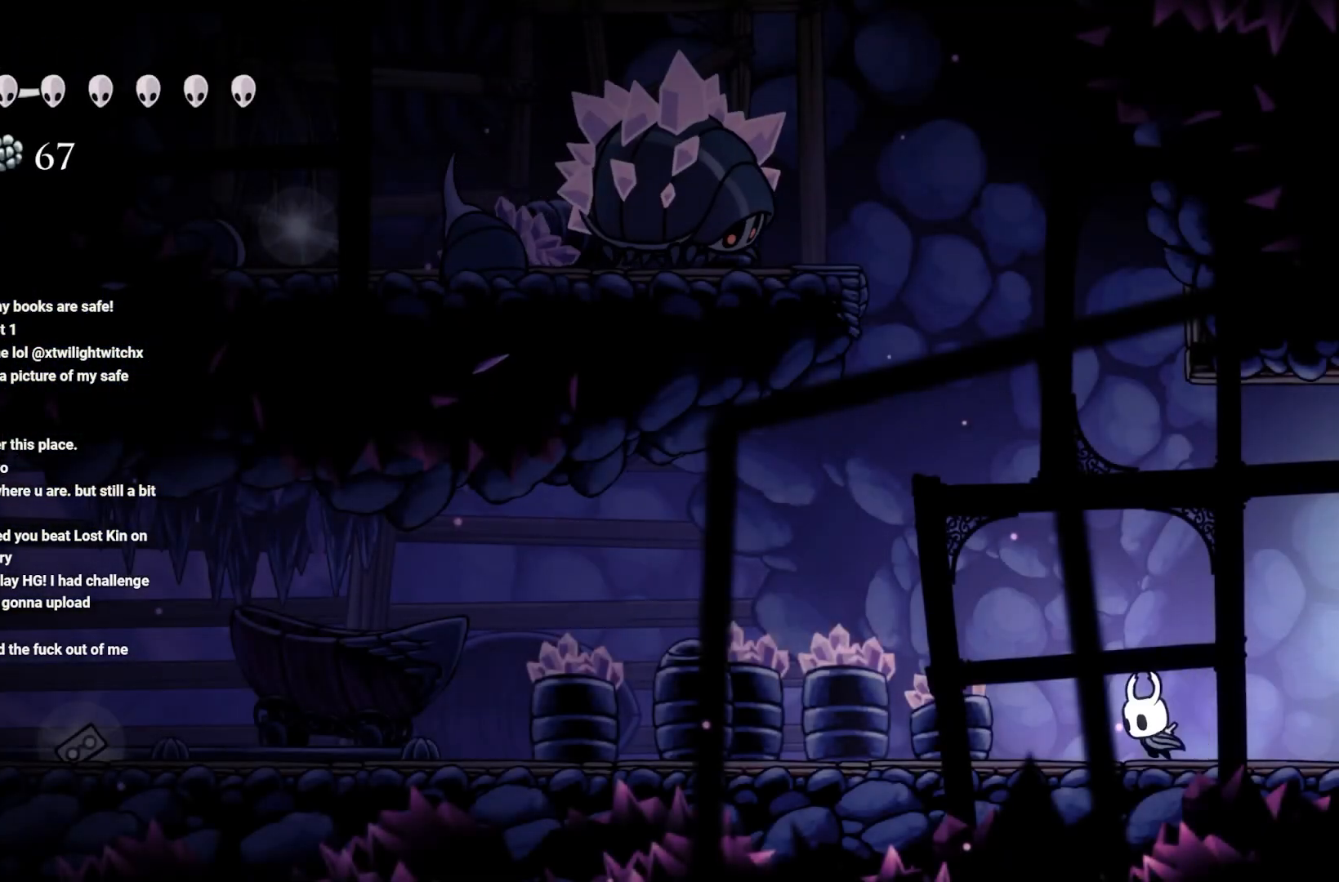
{"buttons": ["A"], "left_stick": "up", "right_stick": "center", "events": [[67, "A", "down"], [67, "left_stick", "up"], [317, "A", "up"], [433, "A", "down"]]}
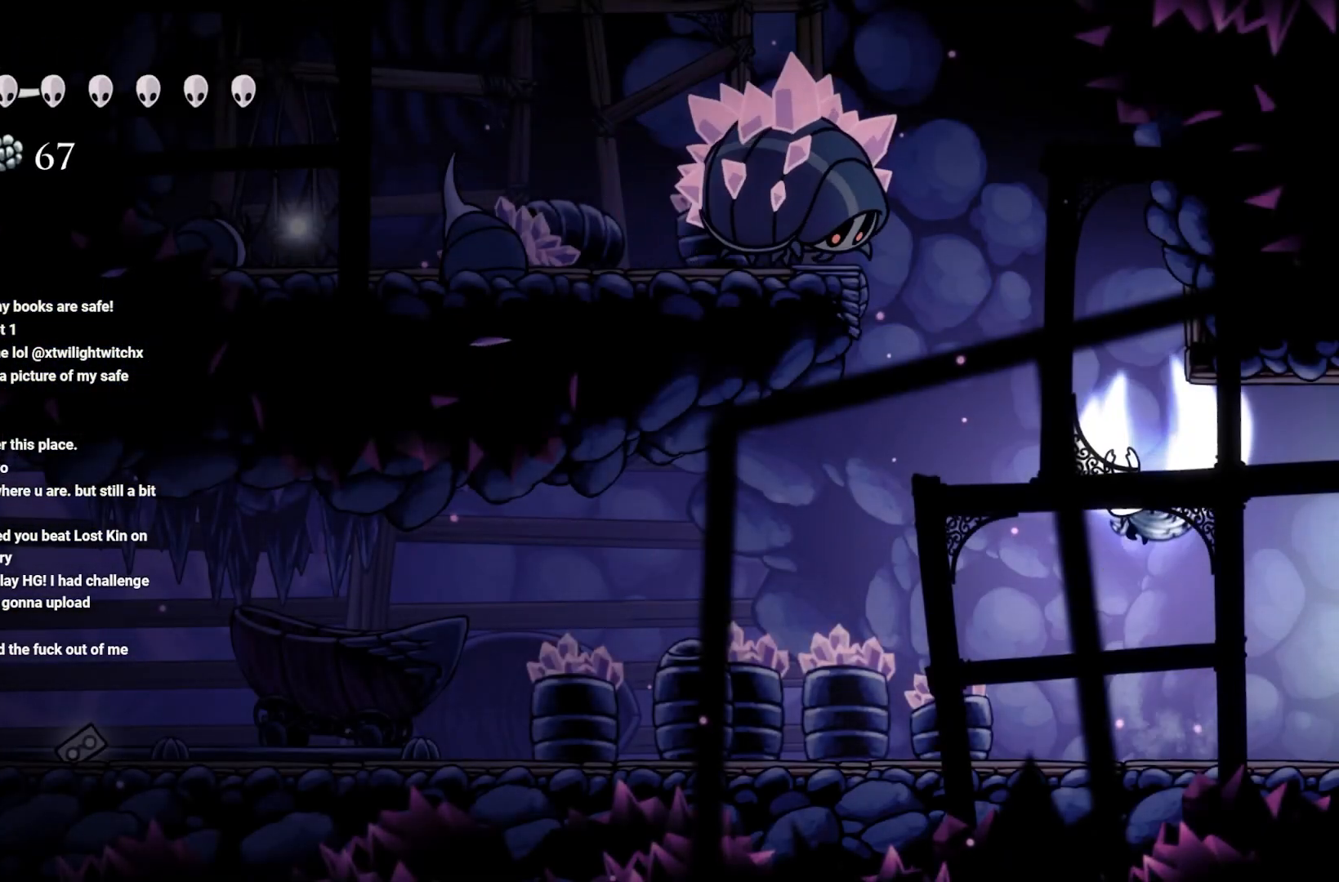
{"buttons": ["A", "X"], "left_stick": "up-left", "right_stick": "center", "events": [[233, "left_stick", "up-left"], [367, "X", "down"]]}
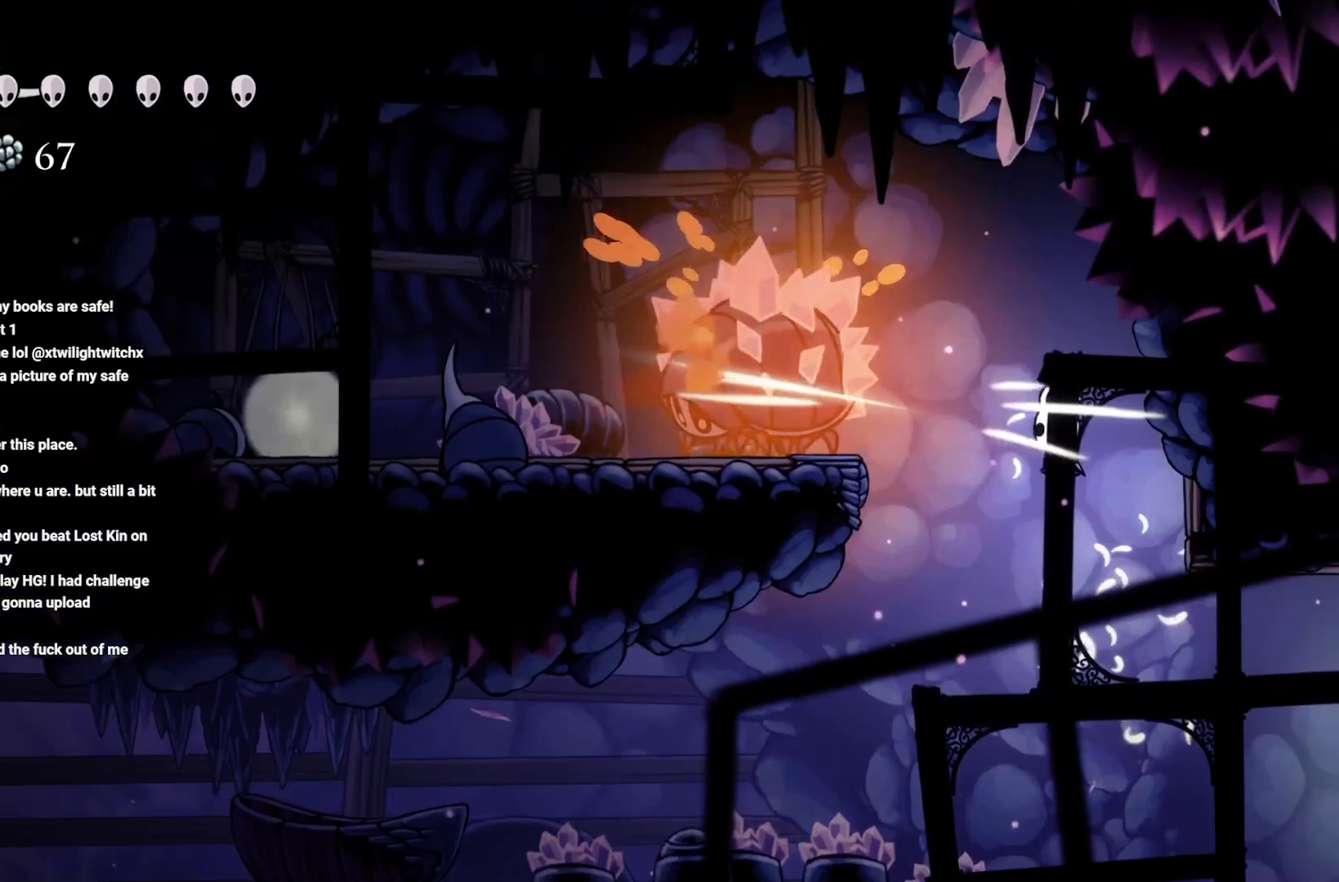
{"buttons": [], "left_stick": "center", "right_stick": "center", "events": [[100, "X", "up"], [133, "A", "up"], [133, "left_stick", "center"]]}
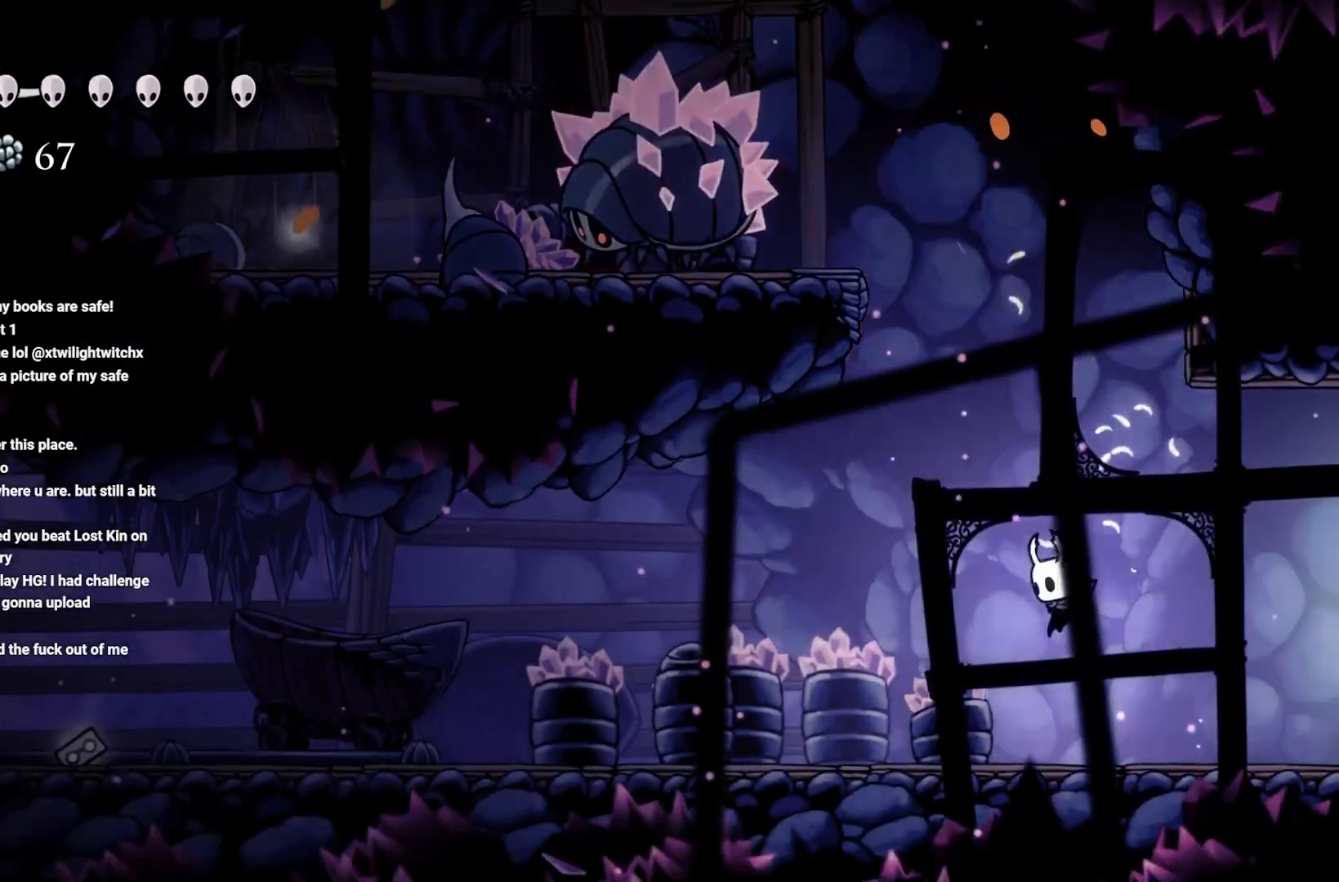
{"buttons": ["A"], "left_stick": "up", "right_stick": "center", "events": [[67, "left_stick", "up-left"], [100, "A", "down"], [183, "left_stick", "up"], [333, "A", "up"], [467, "A", "down"]]}
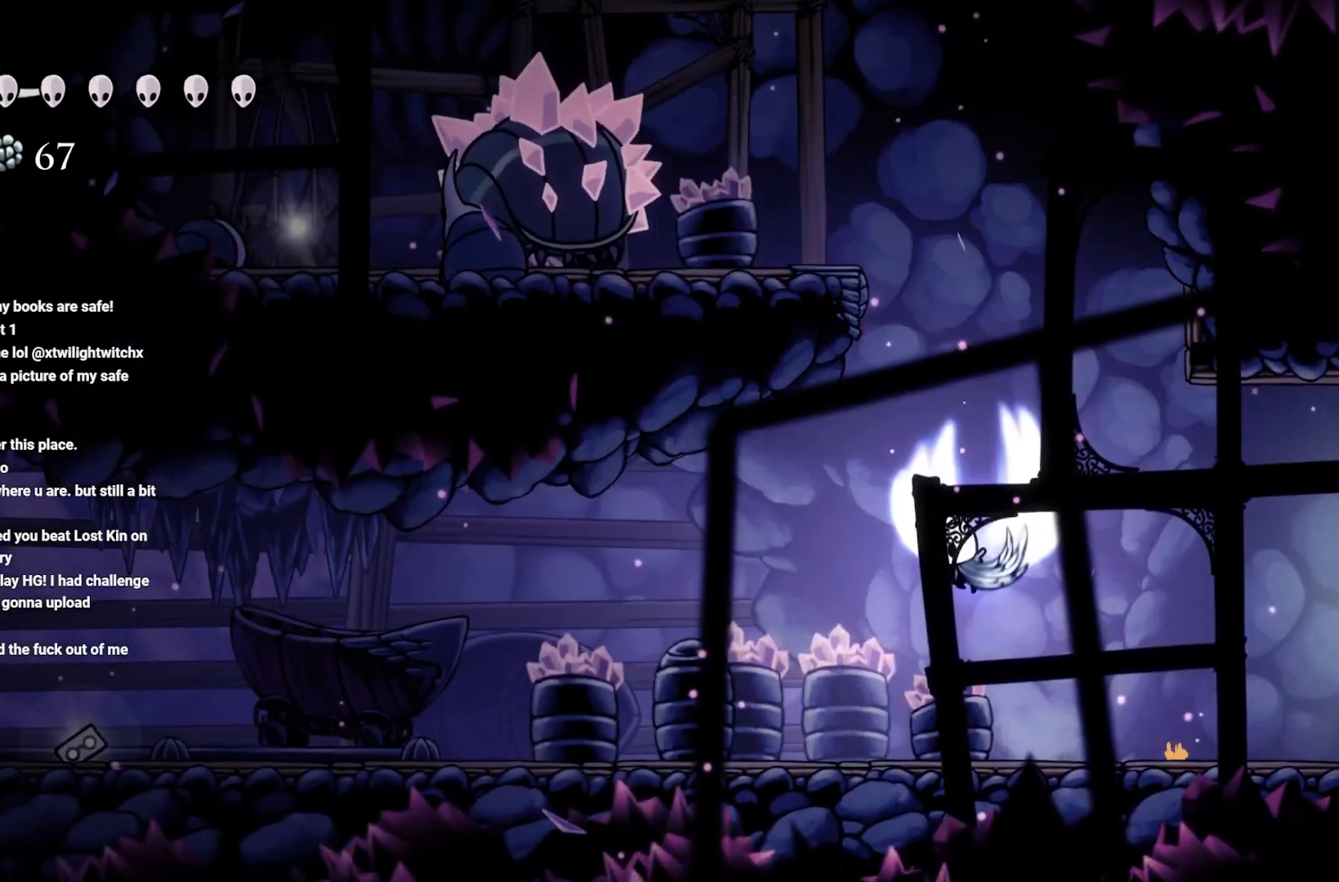
{"buttons": [], "left_stick": "up-left", "right_stick": "center", "events": [[200, "left_stick", "up-left"], [467, "A", "up"]]}
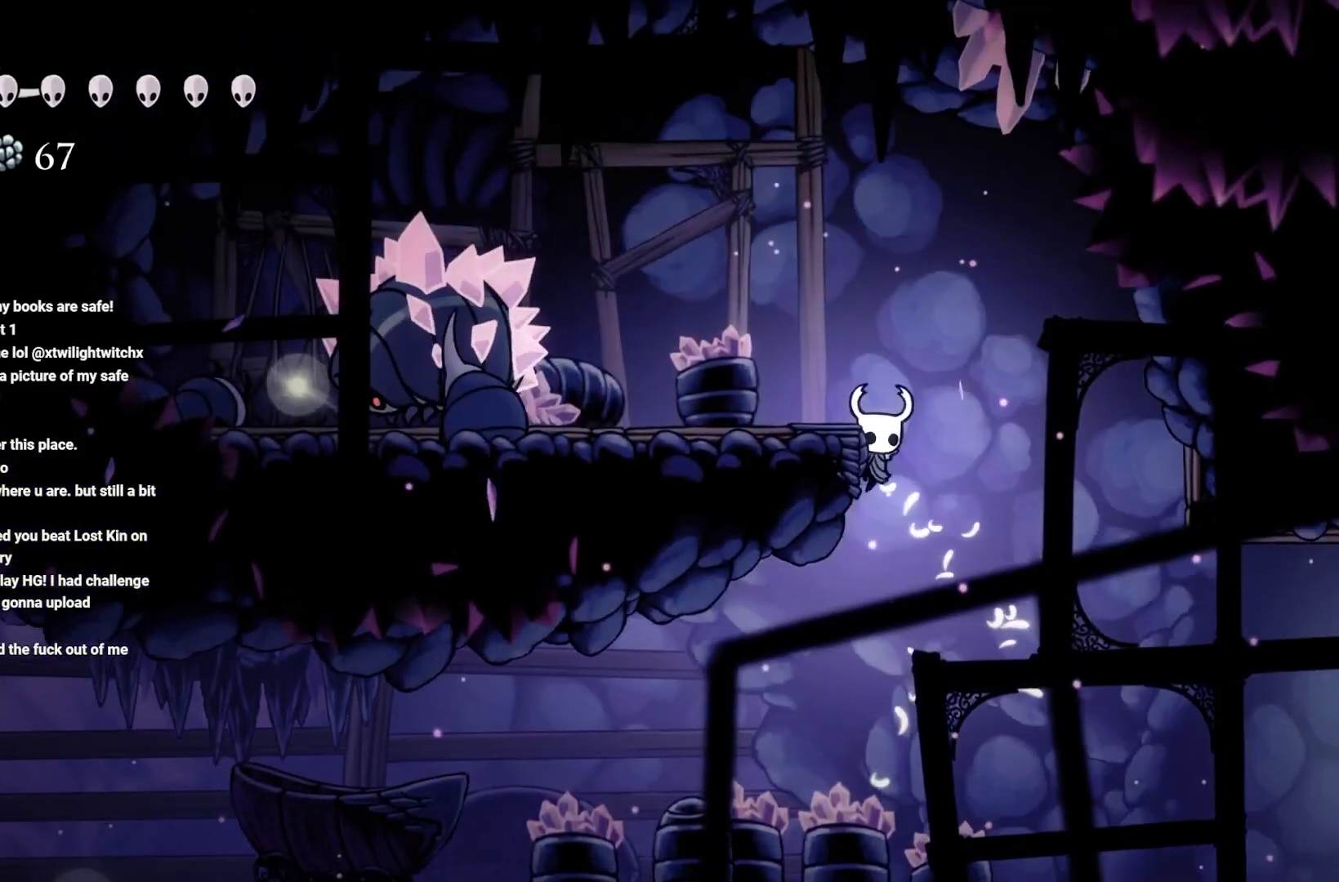
{"buttons": [], "left_stick": "up-left", "right_stick": "center", "events": [[67, "A", "down"], [300, "A", "up"]]}
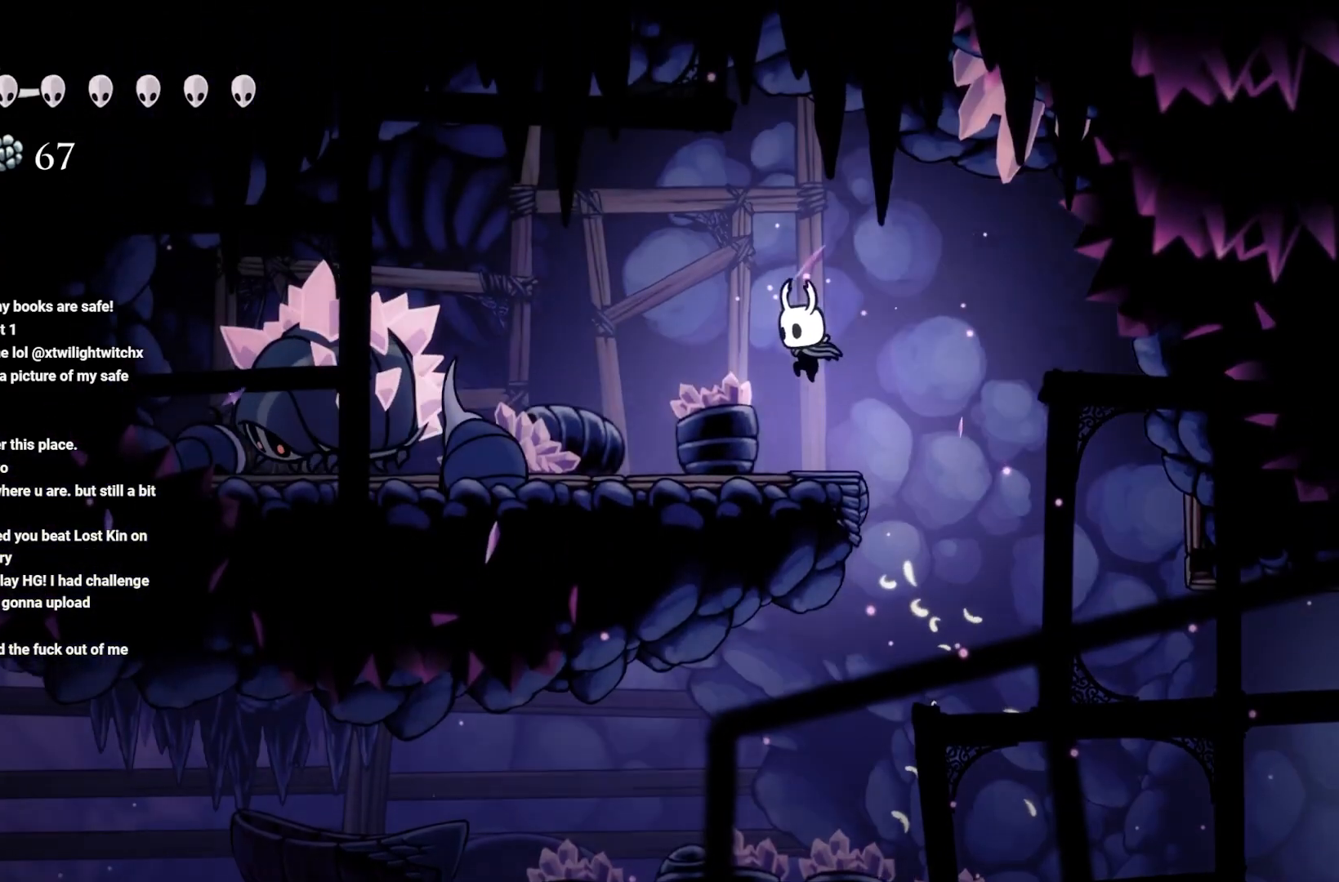
{"buttons": [], "left_stick": "center", "right_stick": "center", "events": [[67, "B", "down"], [117, "left_stick", "center"], [133, "B", "up"]]}
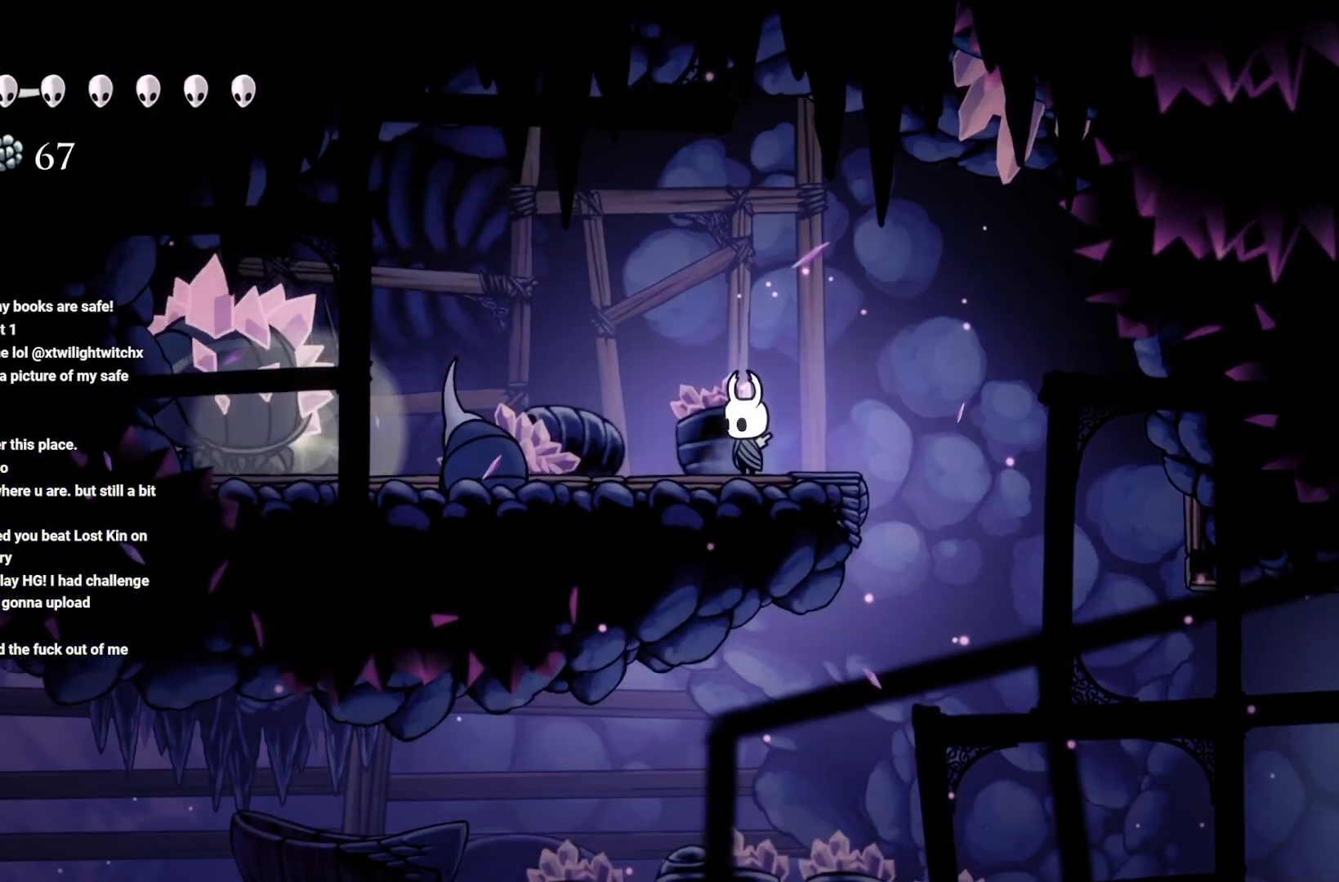
{"buttons": [], "left_stick": "left", "right_stick": "center", "events": [[467, "left_stick", "left"]]}
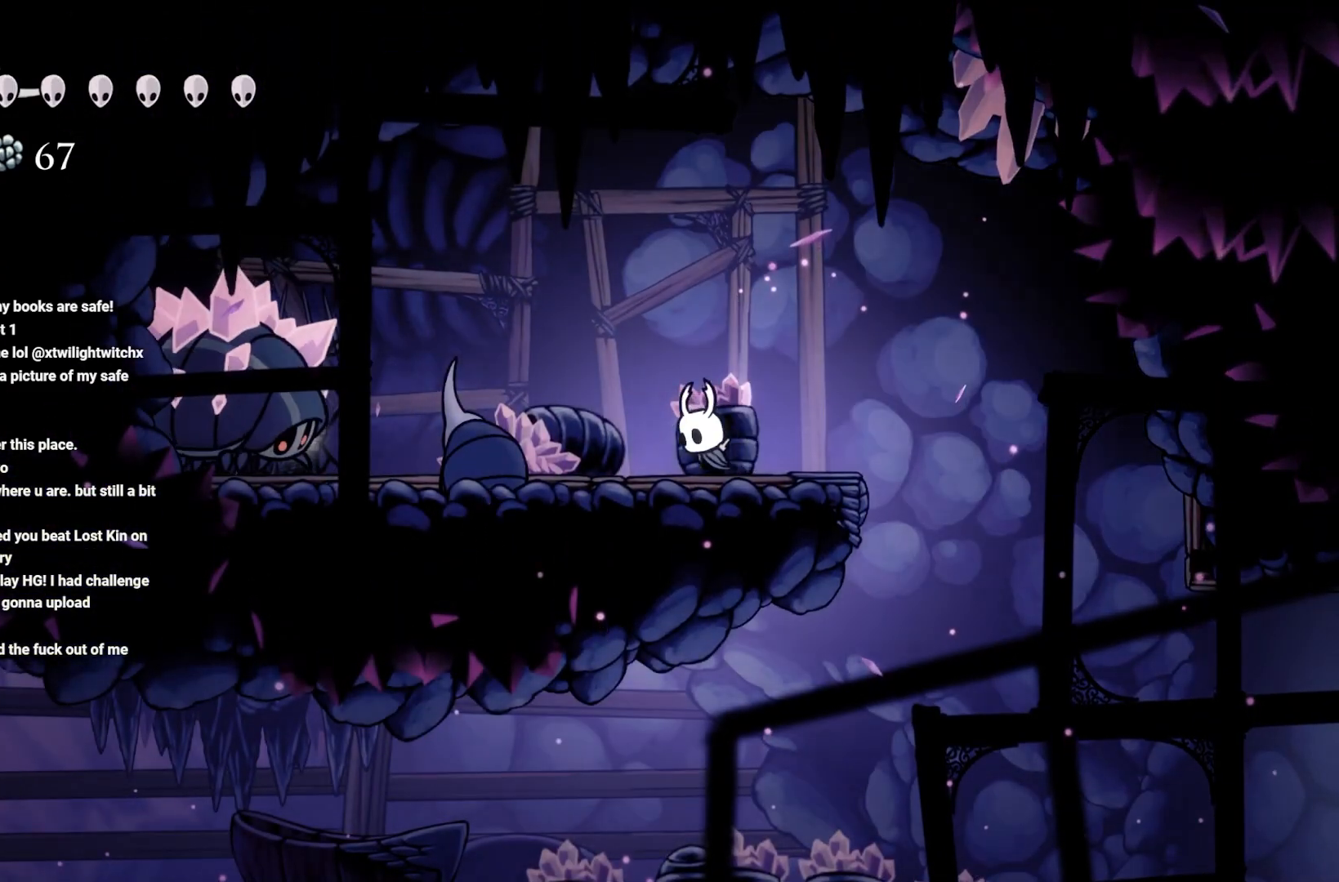
{"buttons": ["X"], "left_stick": "center", "right_stick": "center", "events": [[233, "left_stick", "center"], [317, "X", "down"]]}
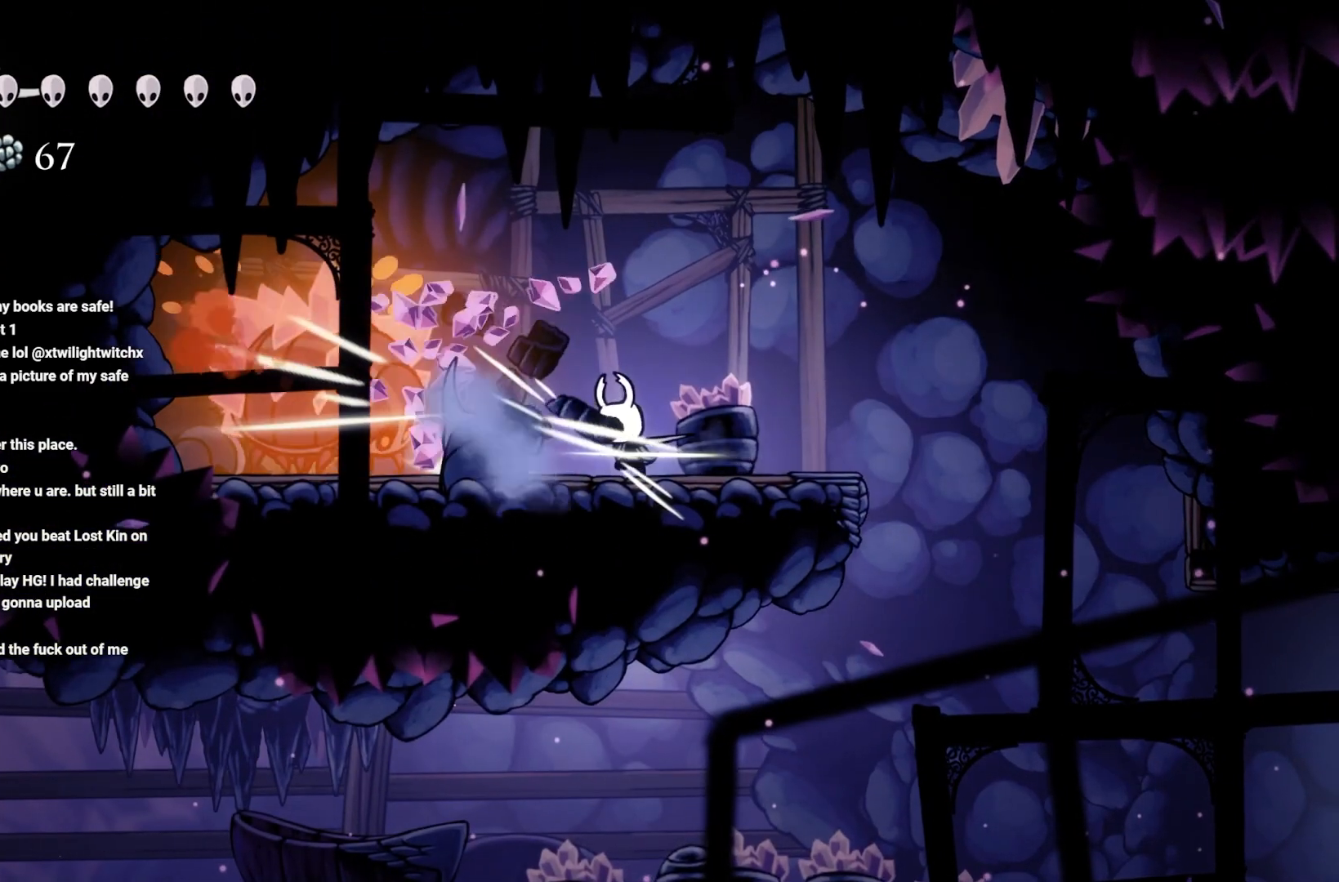
{"buttons": ["X"], "left_stick": "center", "right_stick": "center", "events": [[17, "X", "up"], [150, "X", "down"], [233, "X", "up"], [317, "X", "down"]]}
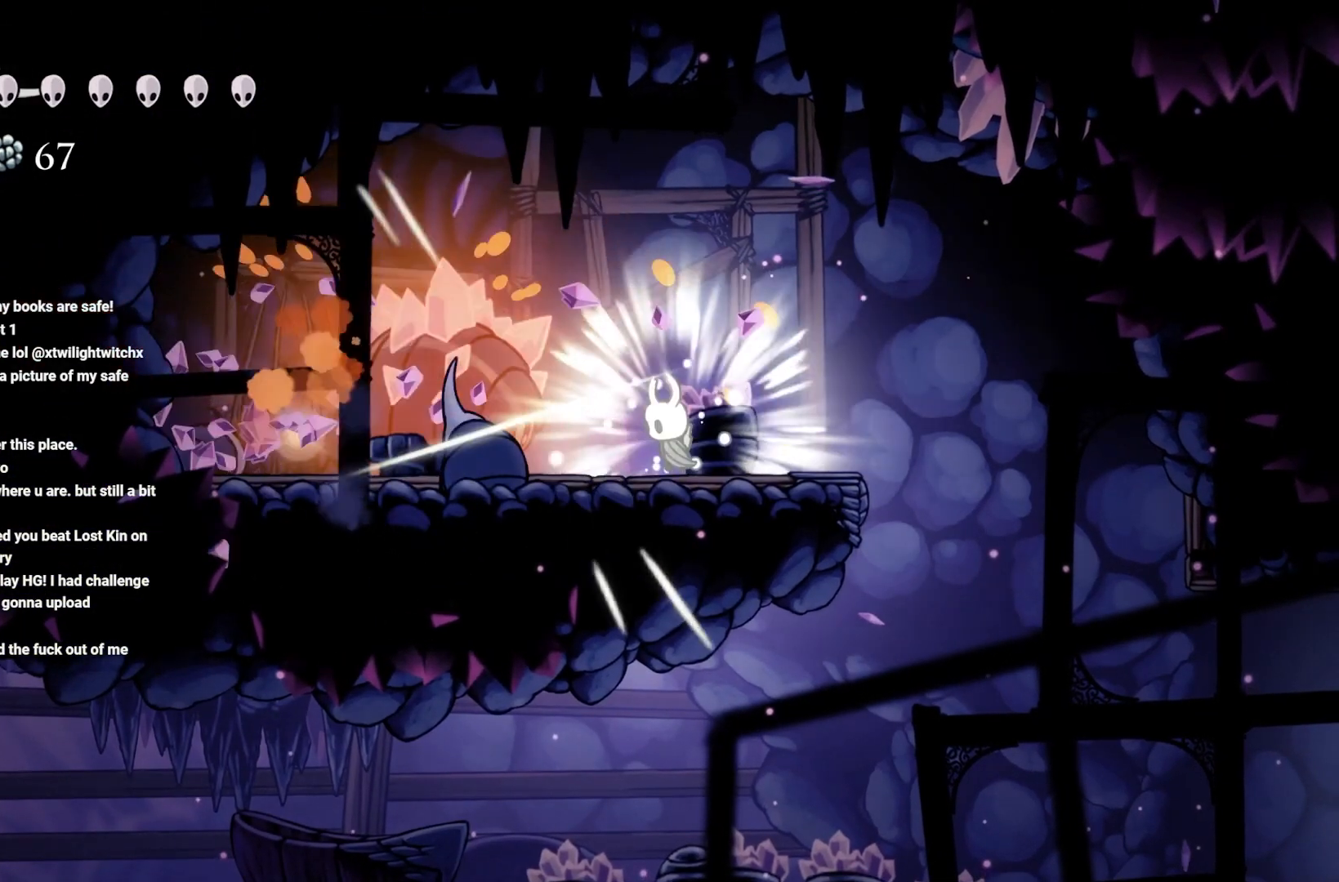
{"buttons": [], "left_stick": "right", "right_stick": "center", "events": [[133, "X", "up"], [233, "X", "down"], [317, "X", "up"], [350, "X", "down"], [450, "left_stick", "right"], [483, "X", "up"]]}
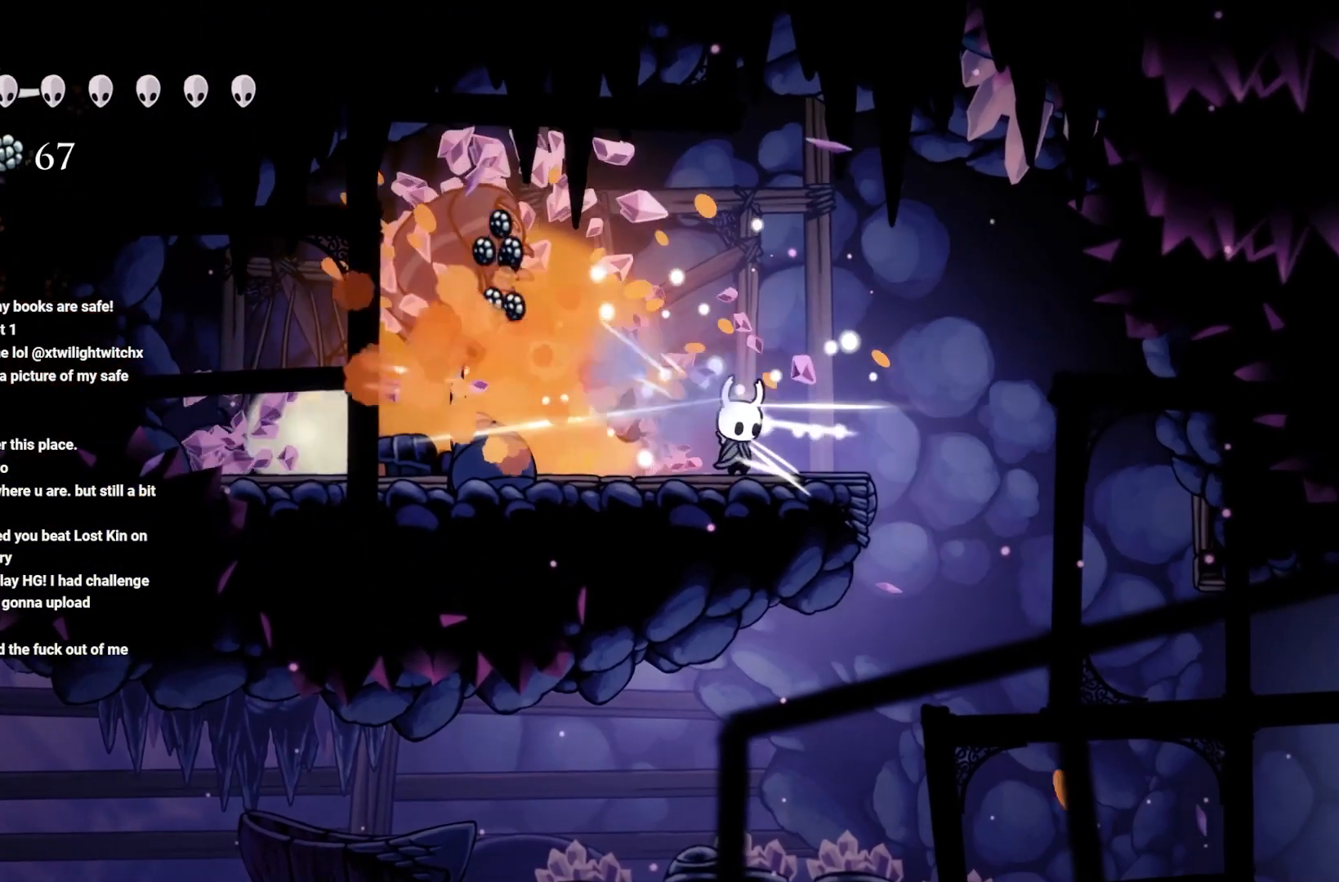
{"buttons": [], "left_stick": "left", "right_stick": "center", "events": [[167, "left_stick", "left"]]}
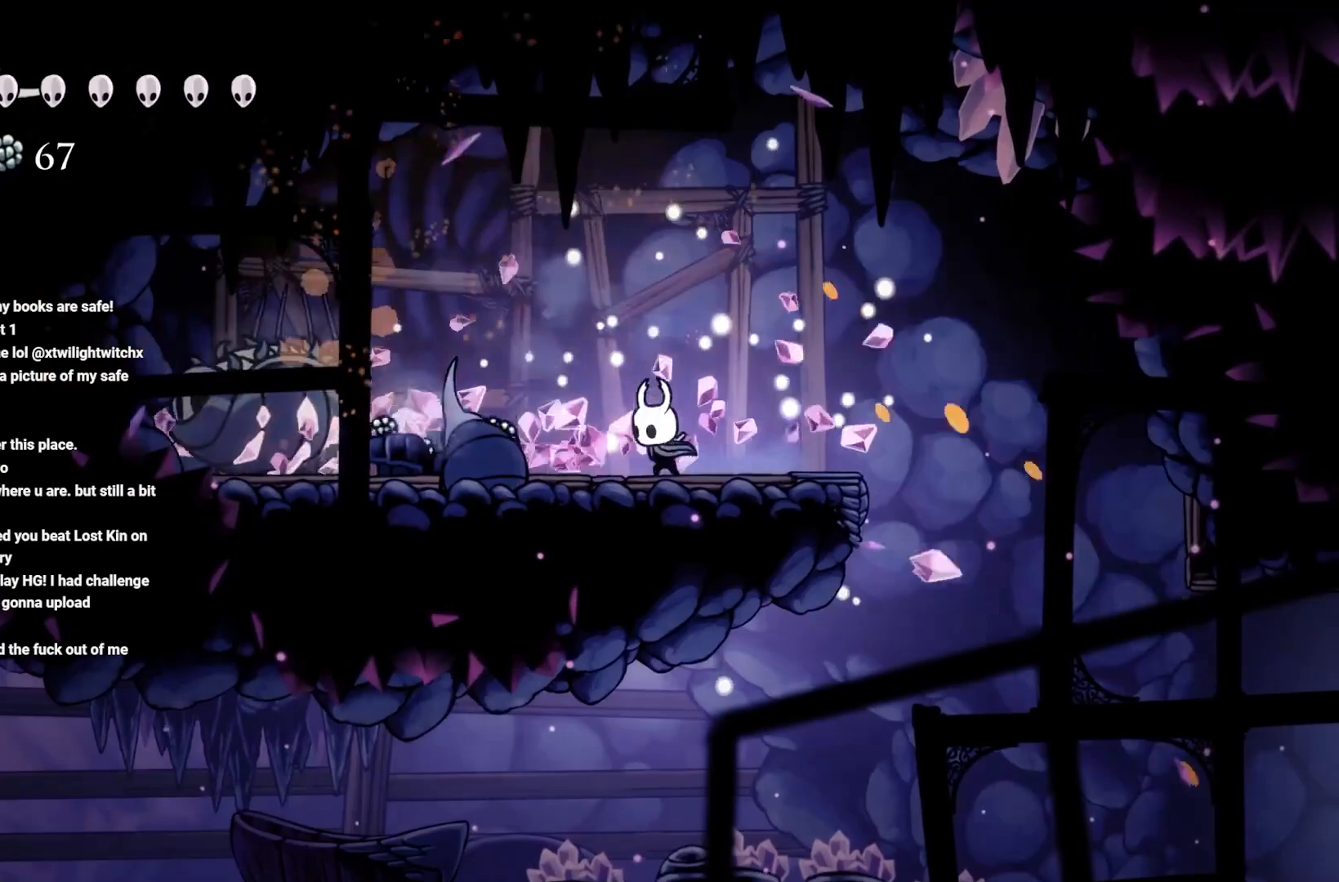
{"buttons": ["X"], "left_stick": "left", "right_stick": "center", "events": [[133, "R2", "down"], [250, "R2", "up"], [450, "X", "down"]]}
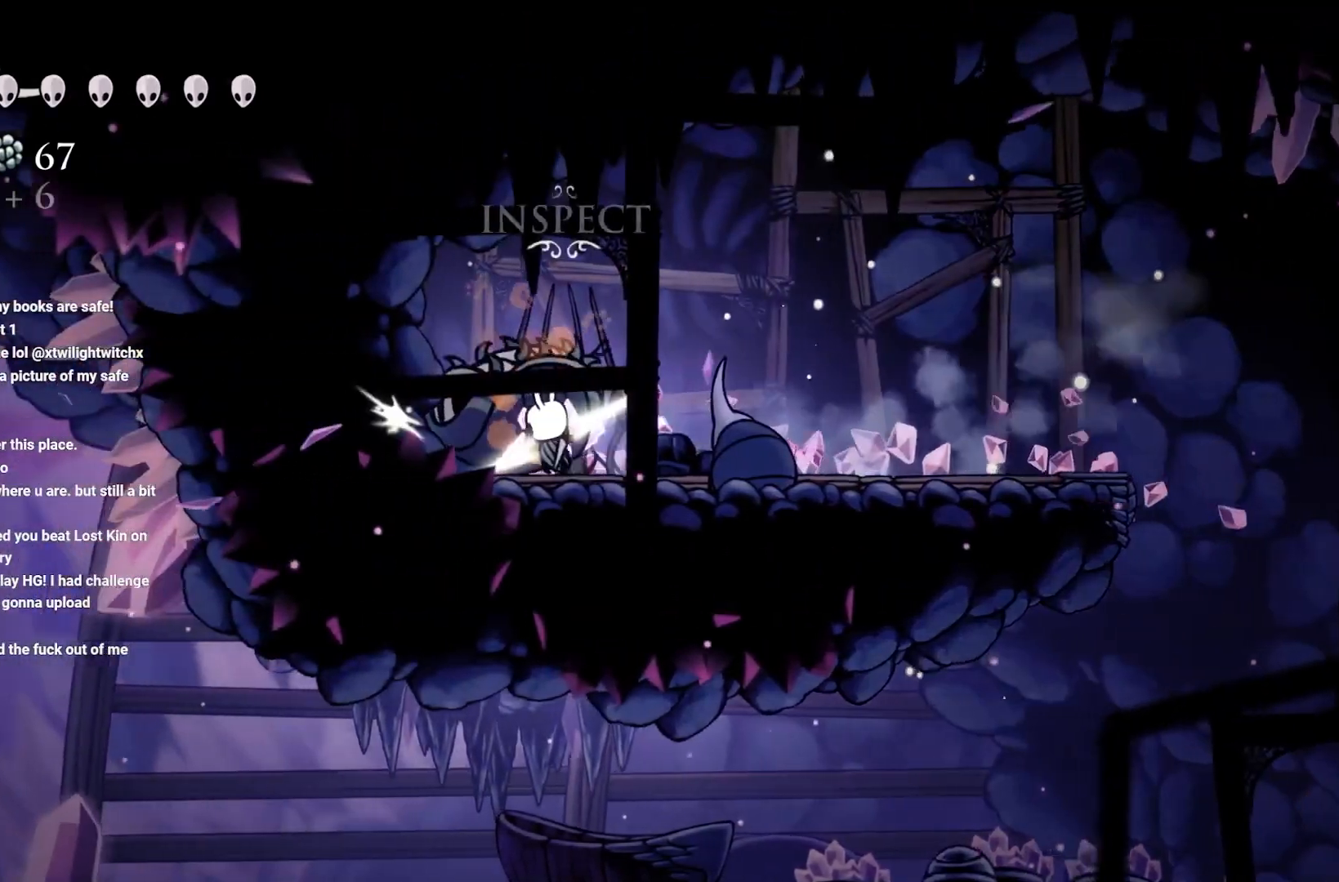
{"buttons": ["DPAD_UP"], "left_stick": "center", "right_stick": "center", "events": [[33, "X", "up"], [33, "left_stick", "center"], [217, "left_stick", "up-right"], [350, "left_stick", "center"], [450, "DPAD_UP", "down"]]}
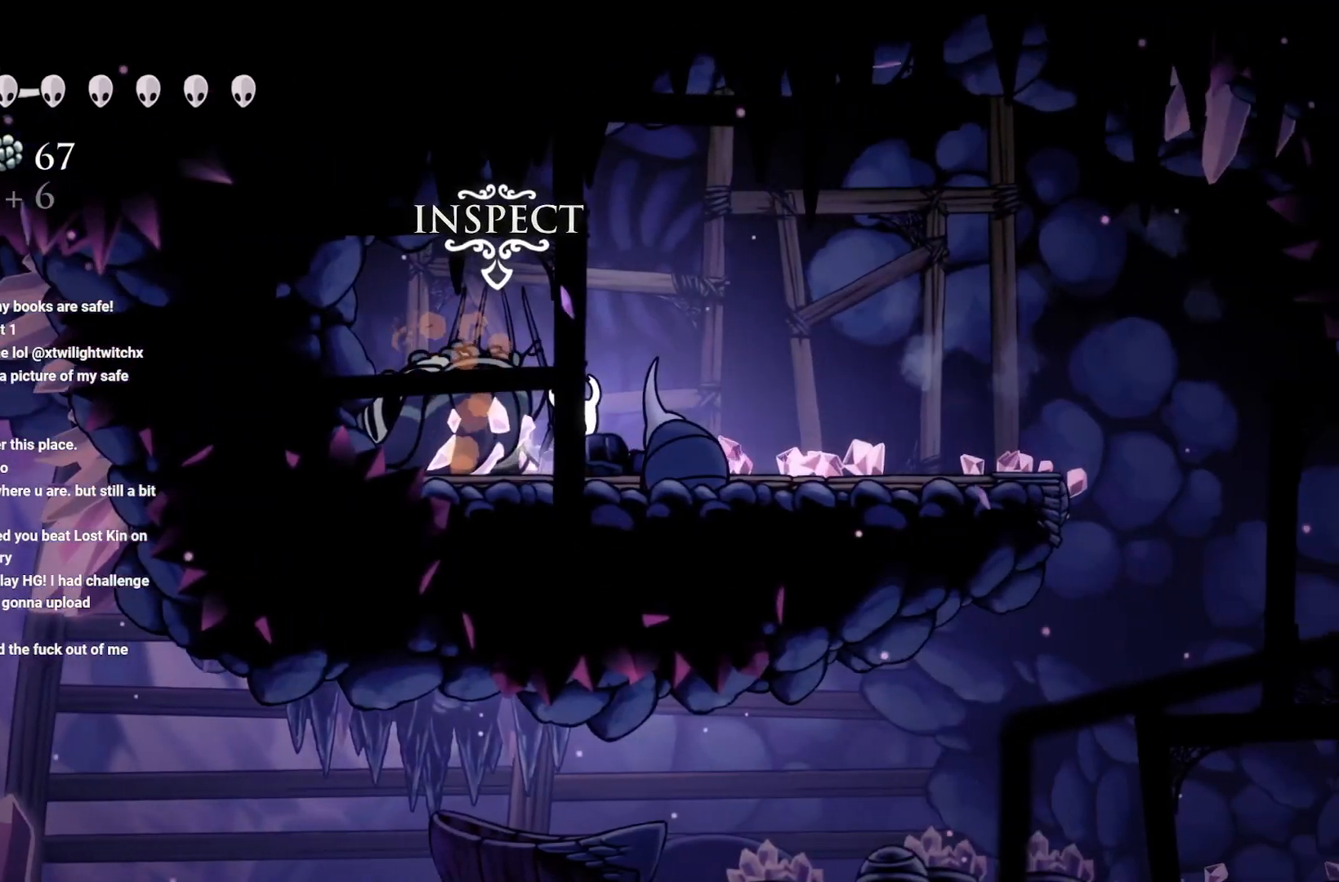
{"buttons": [], "left_stick": "center", "right_stick": "center", "events": [[50, "DPAD_UP", "up"]]}
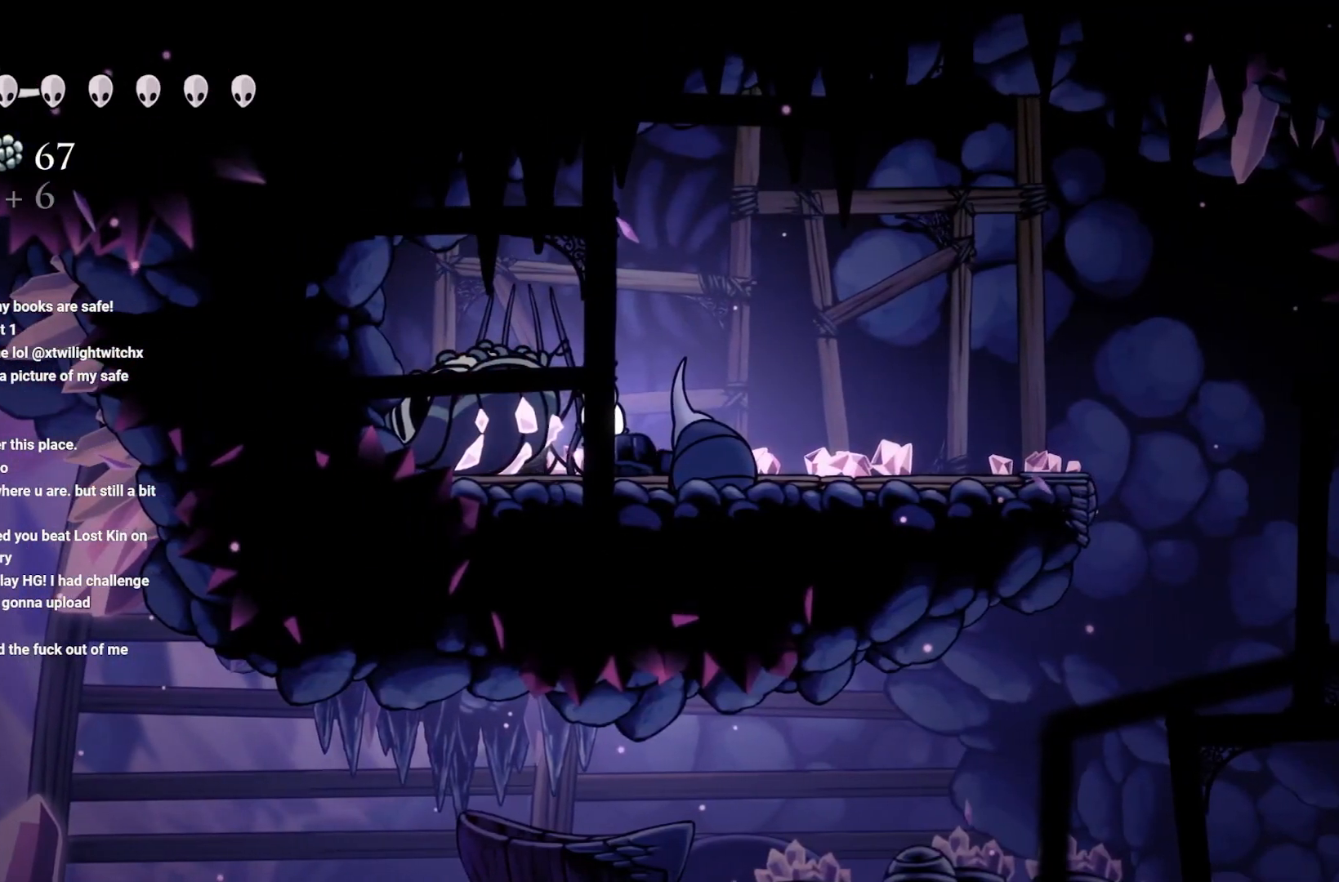
{"buttons": [], "left_stick": "center", "right_stick": "center", "events": []}
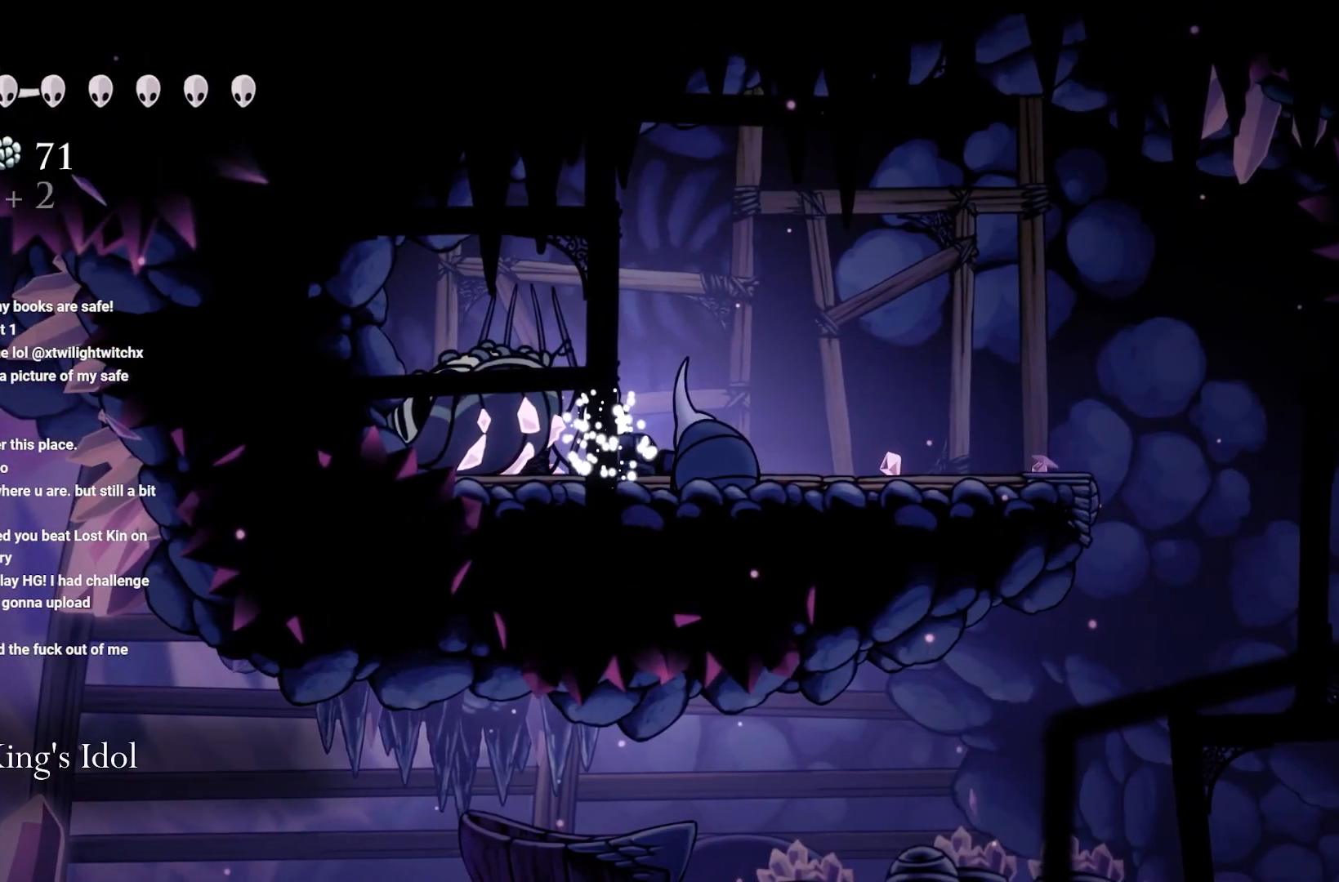
{"buttons": [], "left_stick": "left", "right_stick": "center", "events": [[17, "left_stick", "left"], [167, "A", "down"], [300, "A", "up"]]}
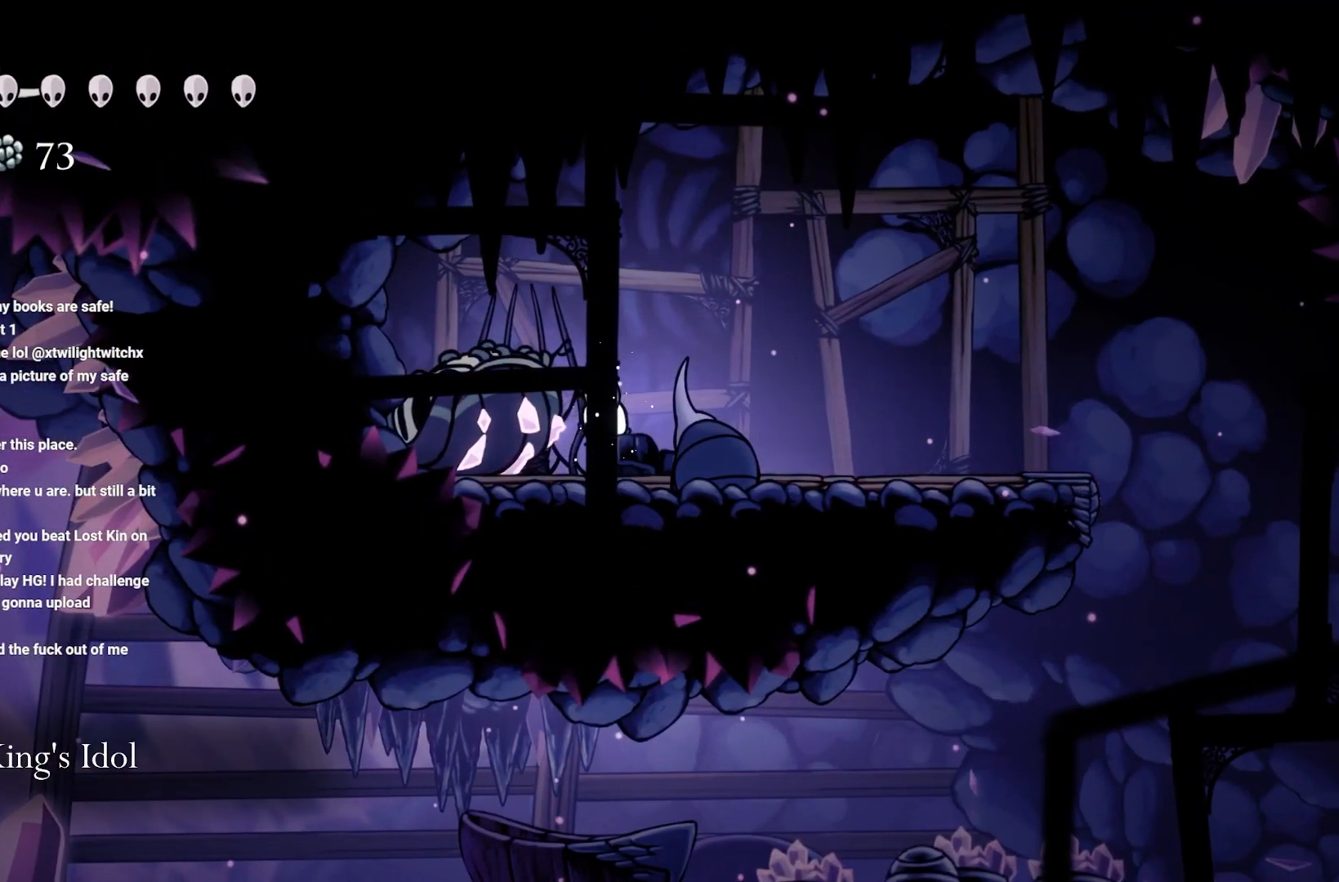
{"buttons": [], "left_stick": "center", "right_stick": "center", "events": [[367, "left_stick", "center"]]}
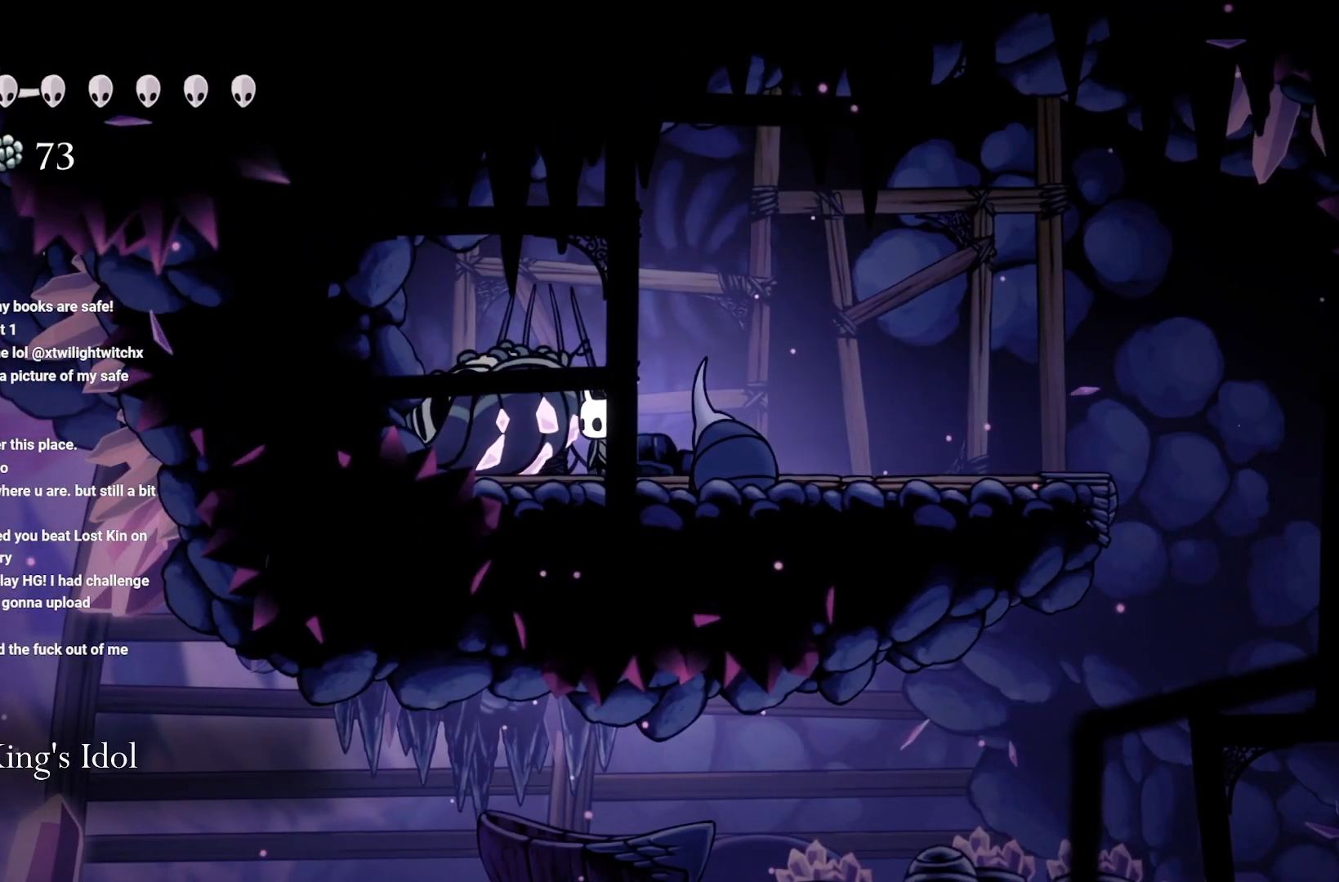
{"buttons": [], "left_stick": "center", "right_stick": "center", "events": [[33, "SELECT", "down"], [67, "left_stick", "up-right"], [117, "left_stick", "center"], [200, "SELECT", "up"]]}
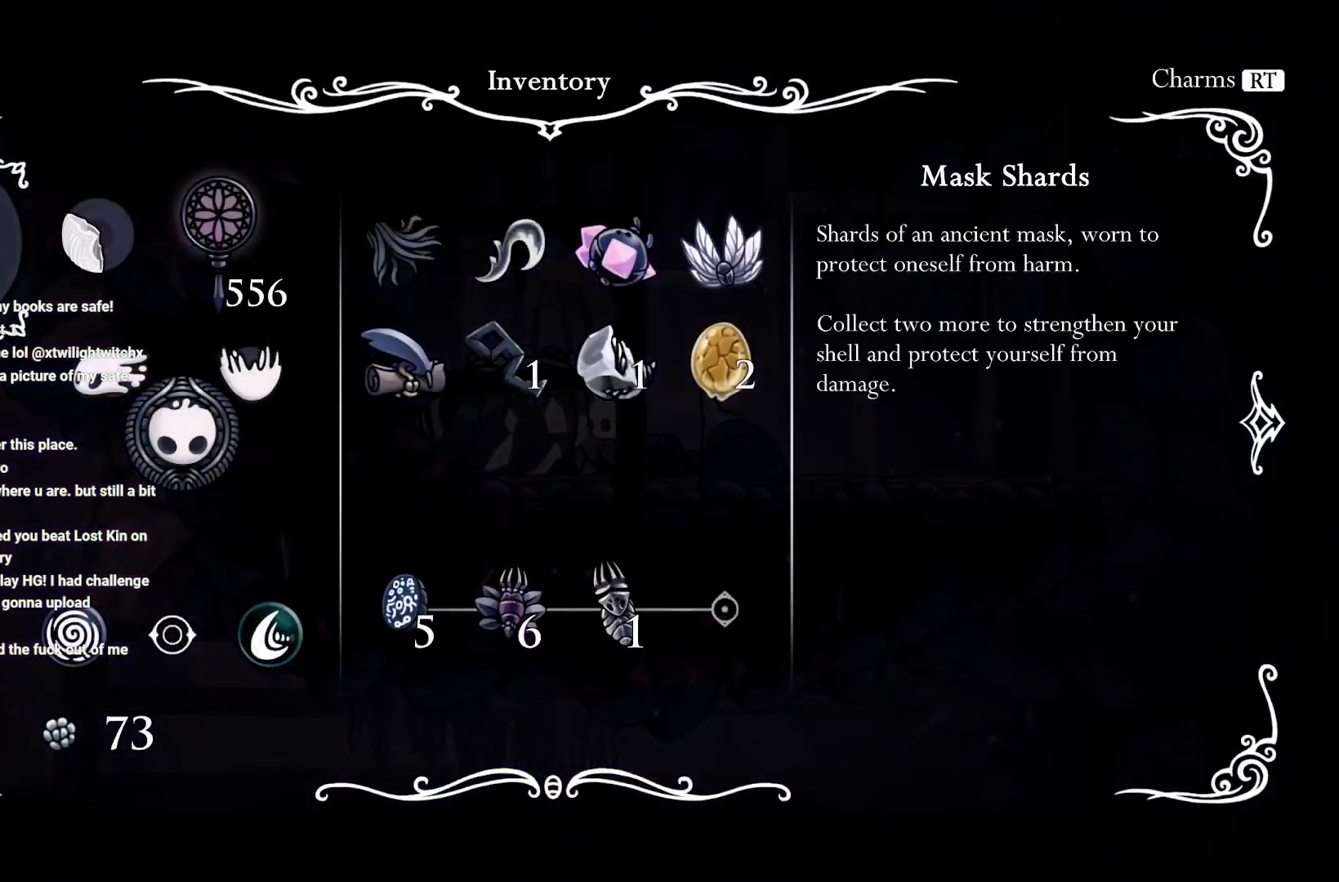
{"buttons": ["DPAD_RIGHT"], "left_stick": "center", "right_stick": "center", "events": [[333, "DPAD_RIGHT", "down"], [400, "DPAD_RIGHT", "up"], [500, "DPAD_RIGHT", "down"]]}
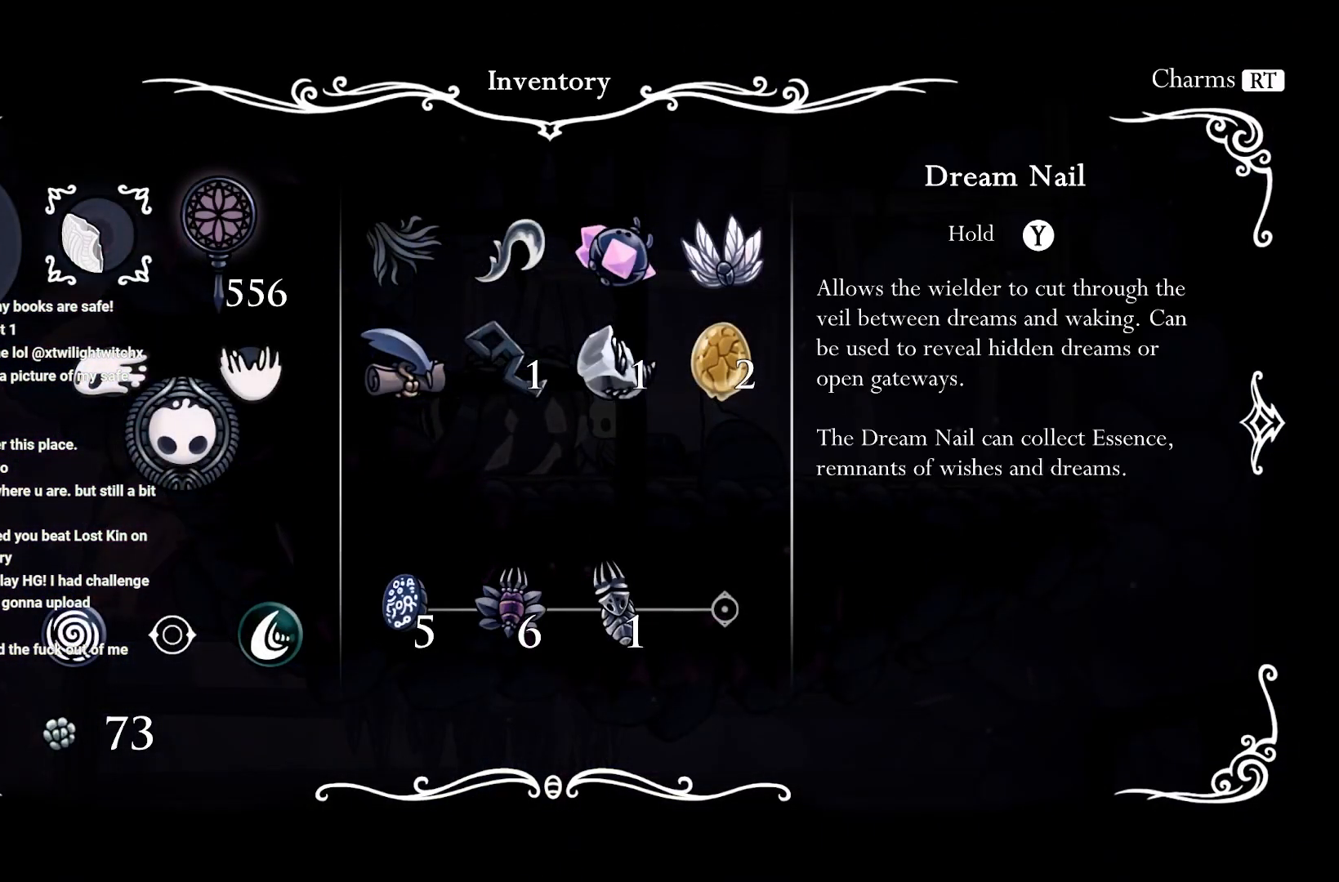
{"buttons": [], "left_stick": "center", "right_stick": "center", "events": [[83, "DPAD_RIGHT", "up"], [100, "DPAD_RIGHT", "down"], [167, "DPAD_RIGHT", "up"], [317, "DPAD_RIGHT", "down"], [333, "DPAD_RIGHT", "up"]]}
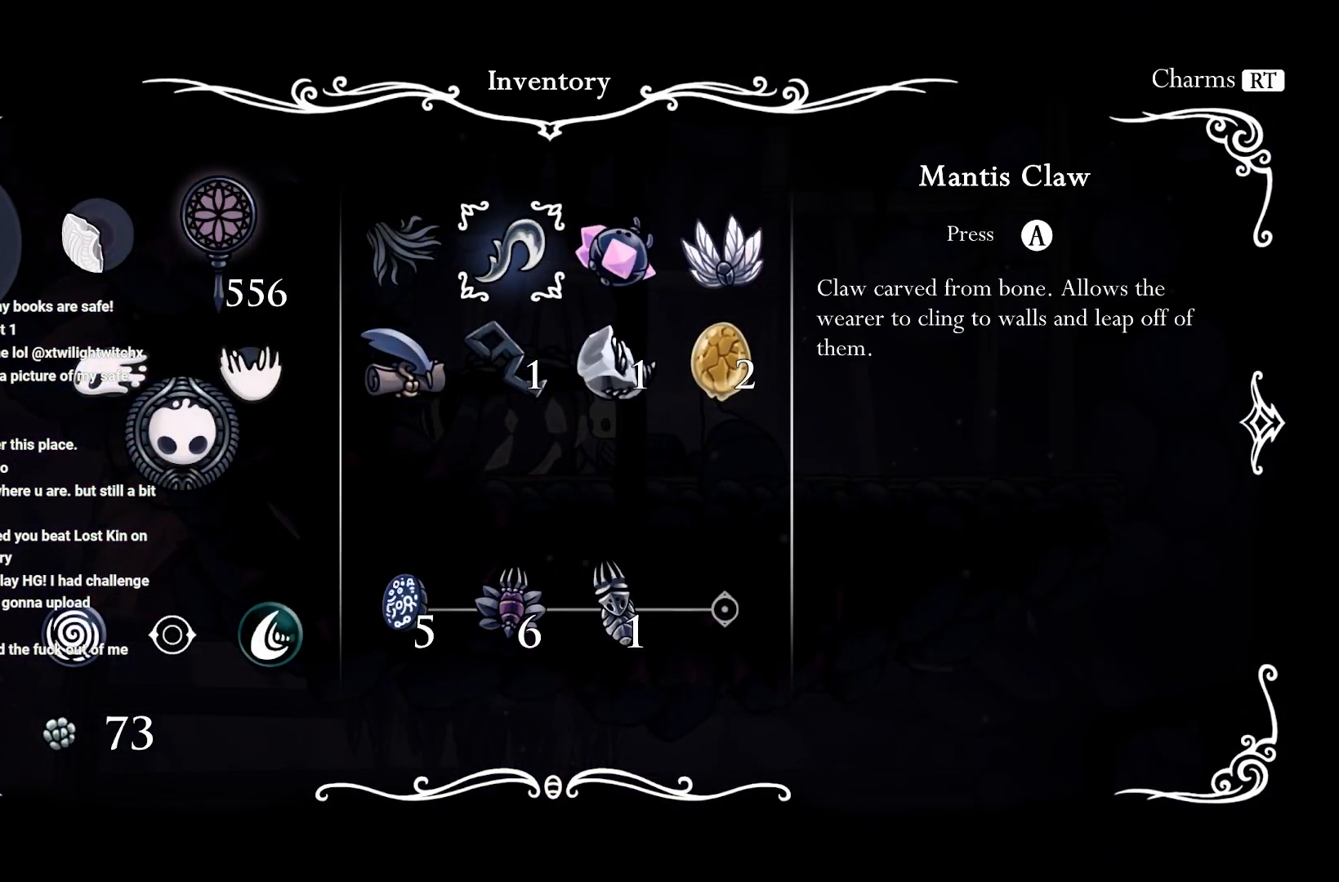
{"buttons": [], "left_stick": "center", "right_stick": "center", "events": [[50, "DPAD_DOWN", "down"], [150, "DPAD_DOWN", "up"], [167, "DPAD_DOWN", "down"], [450, "DPAD_DOWN", "up"]]}
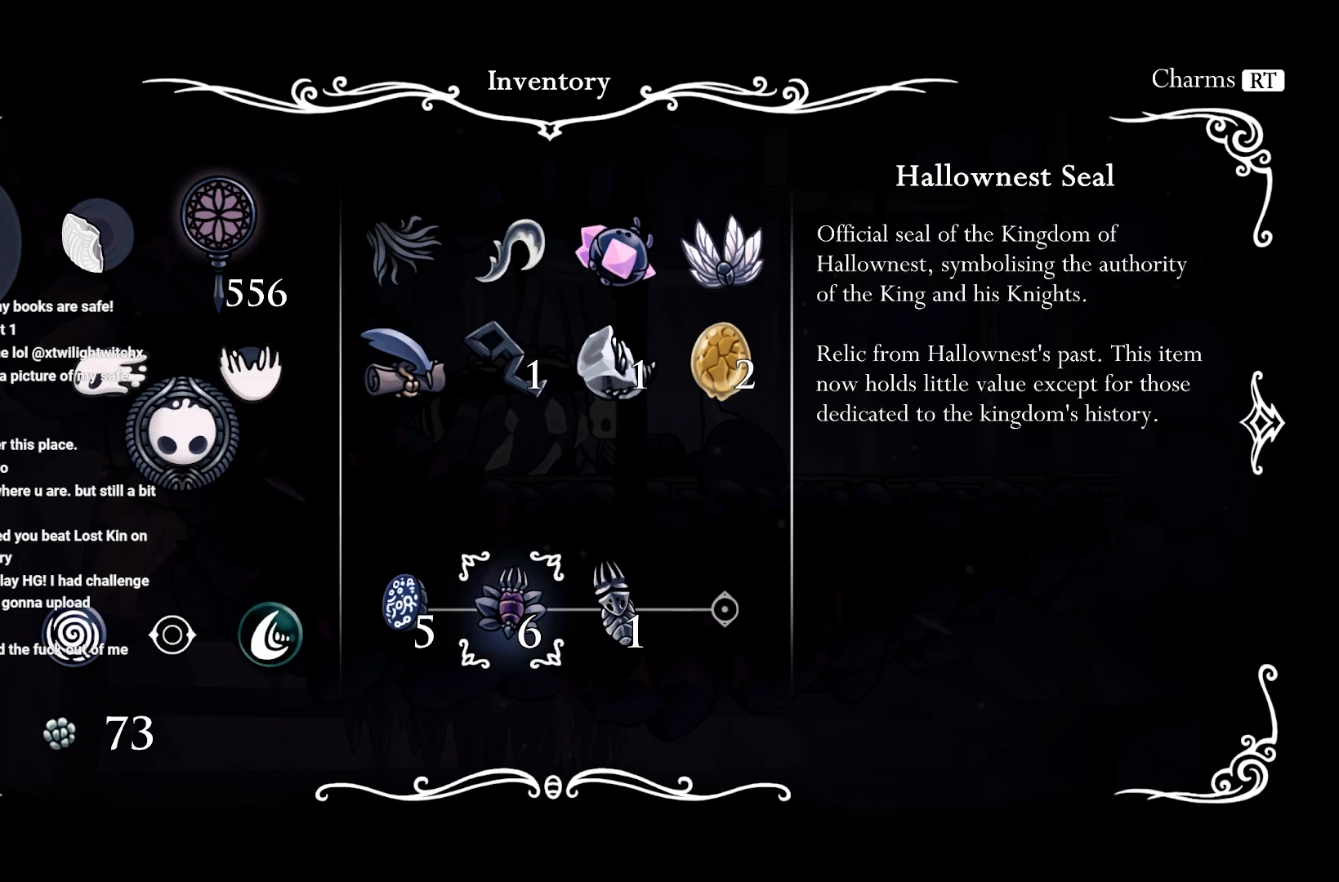
{"buttons": [], "left_stick": "center", "right_stick": "center", "events": [[83, "DPAD_RIGHT", "down"], [233, "DPAD_RIGHT", "up"]]}